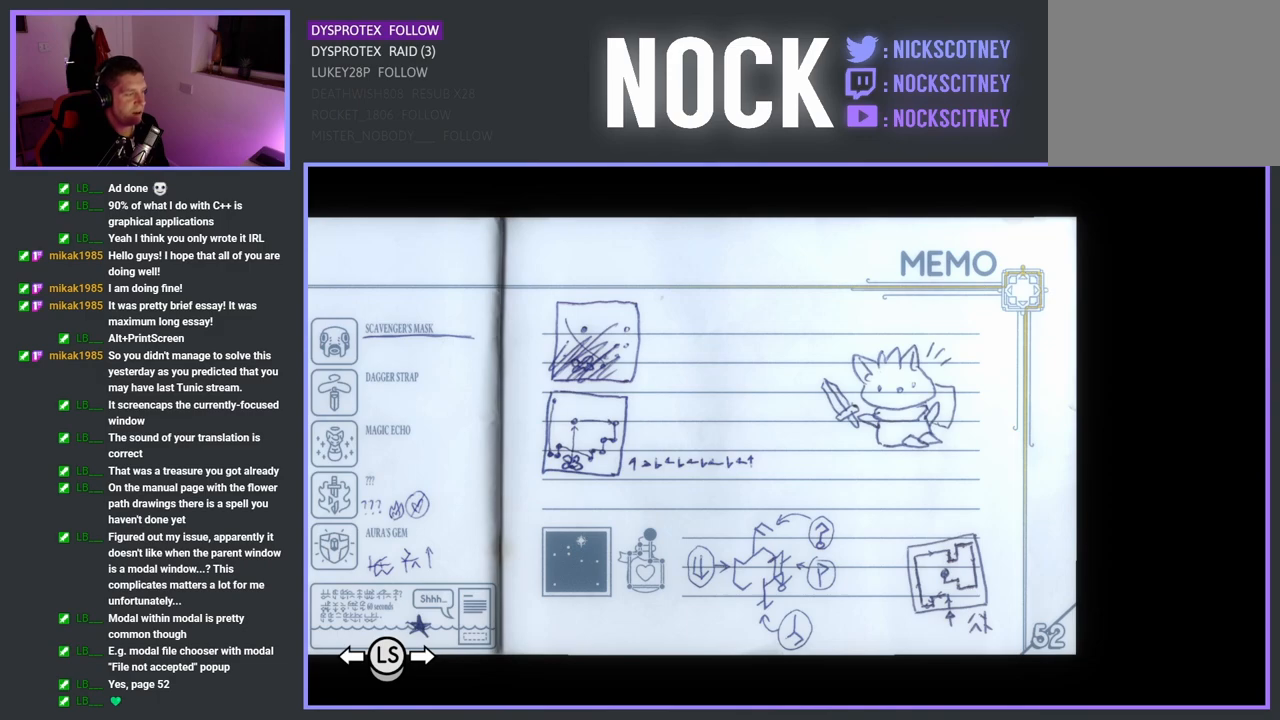
Gameplay with a controller (PlayStation layout); each line is a JSON object with the inputs held at the frame after it. "events" lists button and stick changes between this image and that frame as [ms after this image, input, new state], when the widget could be followed in between.
{"buttons": [], "left_stick": "down-left", "right_stick": "center", "events": [[283, "CROSS", "down"], [367, "CROSS", "up"], [450, "left_stick", "left"], [500, "left_stick", "down-left"]]}
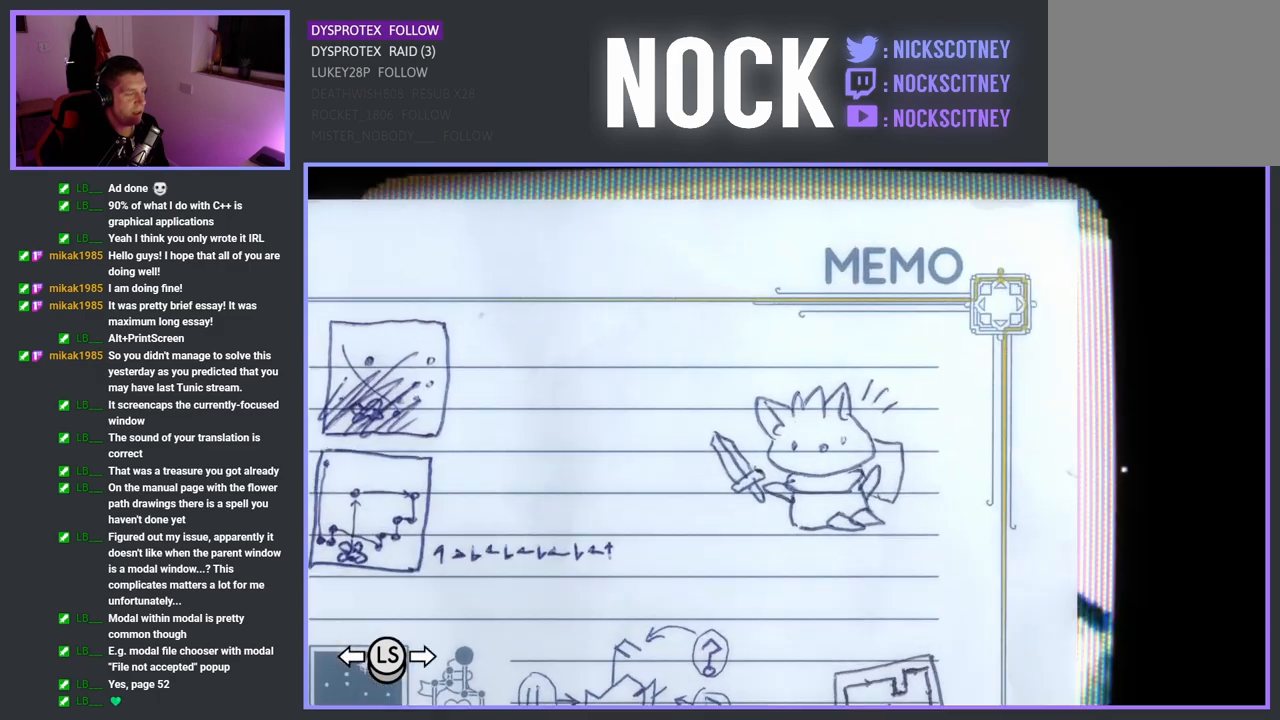
{"buttons": [], "left_stick": "down-left", "right_stick": "center", "events": []}
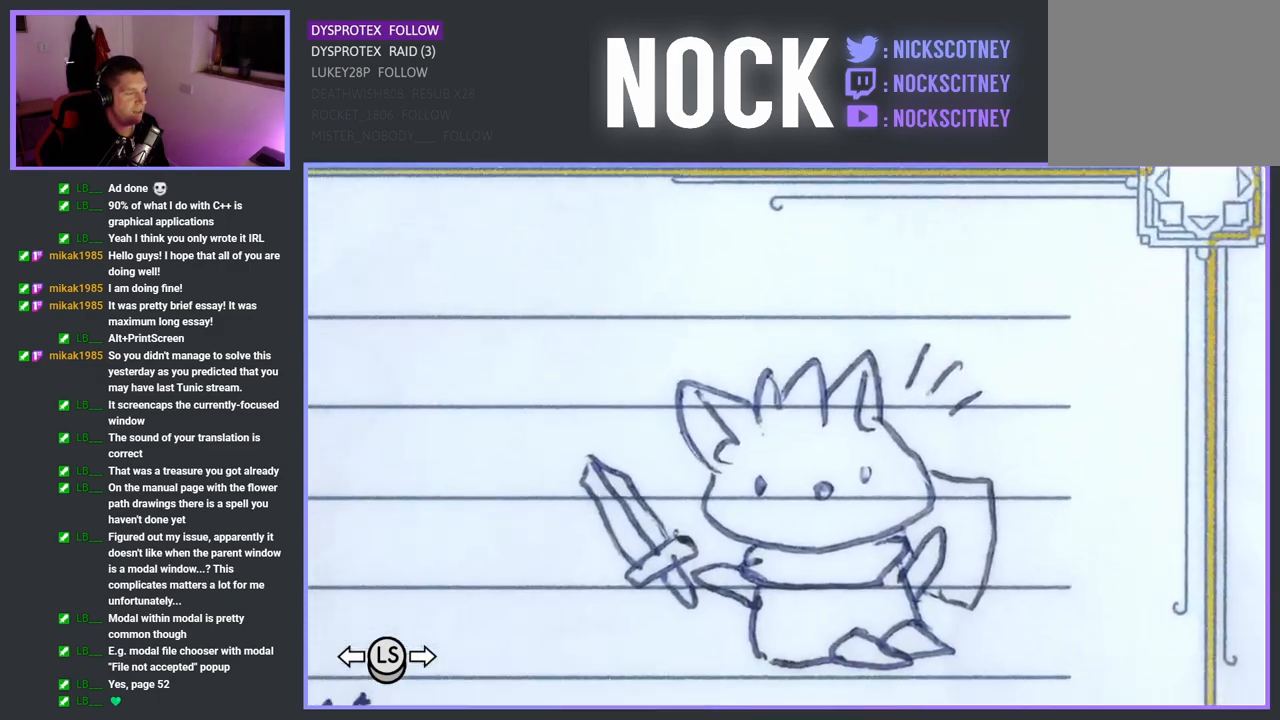
{"buttons": [], "left_stick": "left", "right_stick": "center", "events": [[467, "left_stick", "left"]]}
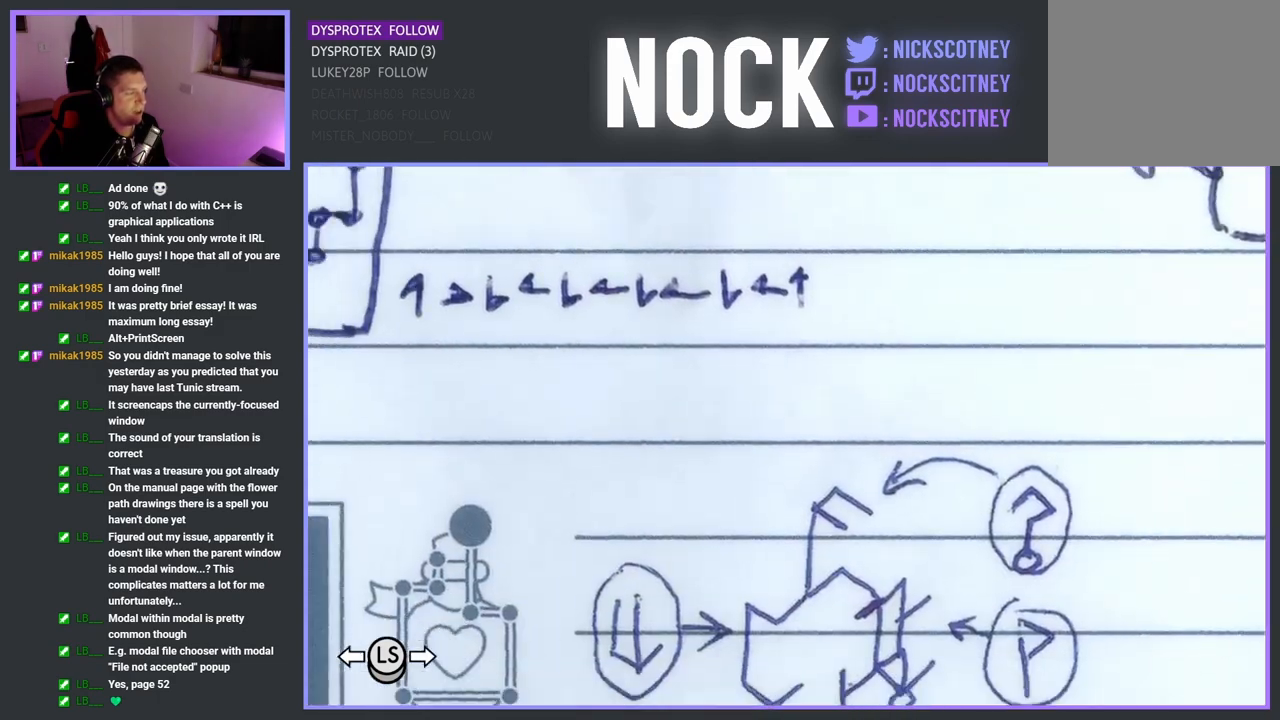
{"buttons": [], "left_stick": "left", "right_stick": "center", "events": [[33, "left_stick", "center"], [483, "left_stick", "left"]]}
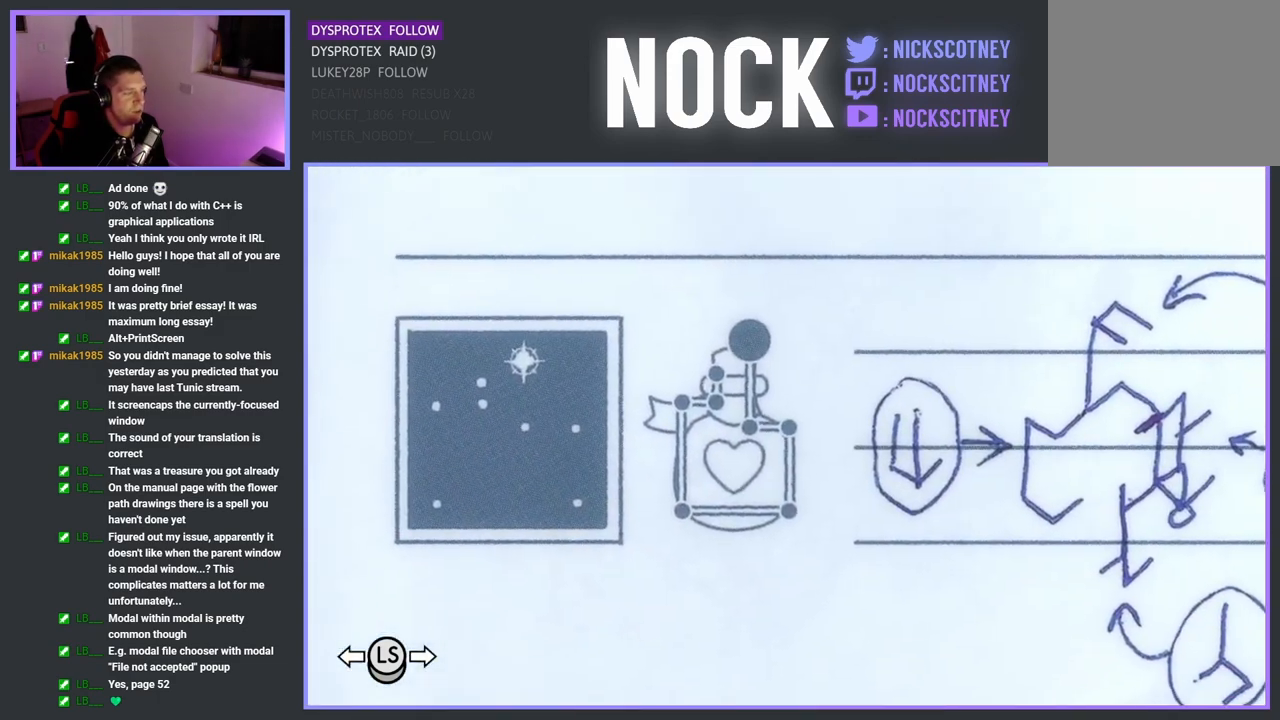
{"buttons": [], "left_stick": "center", "right_stick": "center", "events": [[183, "left_stick", "center"]]}
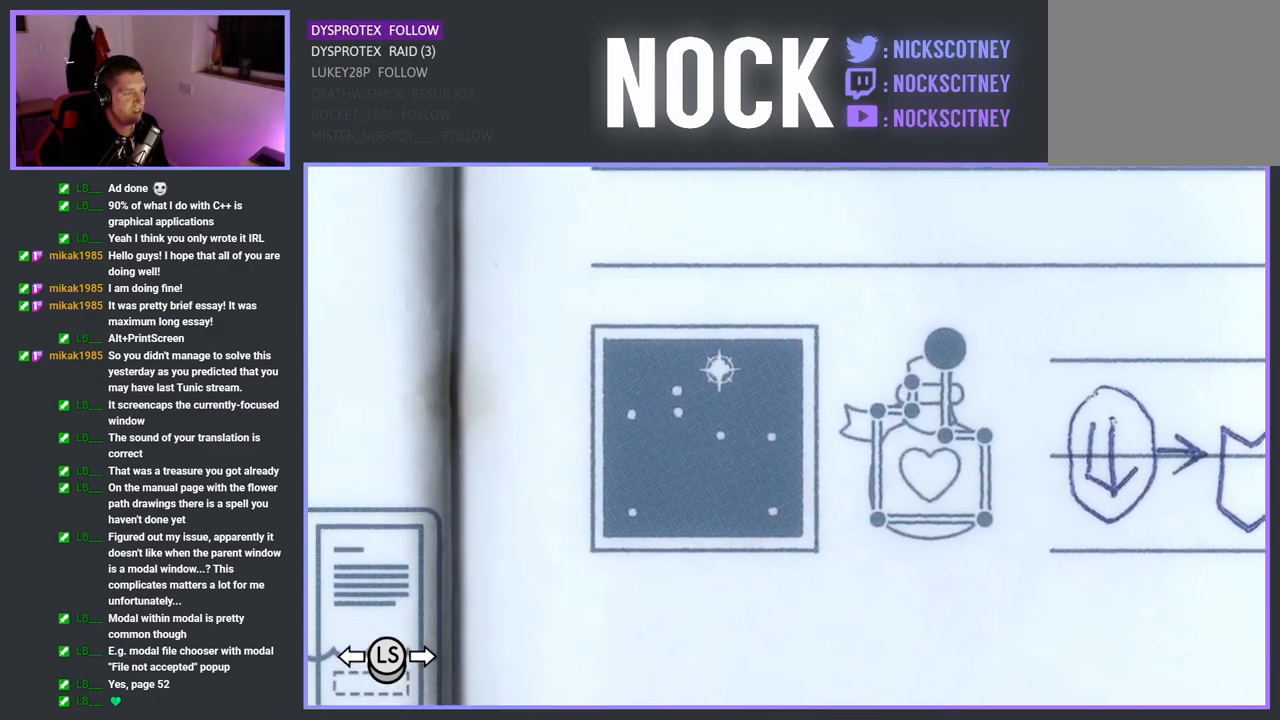
{"buttons": [], "left_stick": "center", "right_stick": "center", "events": [[33, "left_stick", "right"], [167, "left_stick", "center"]]}
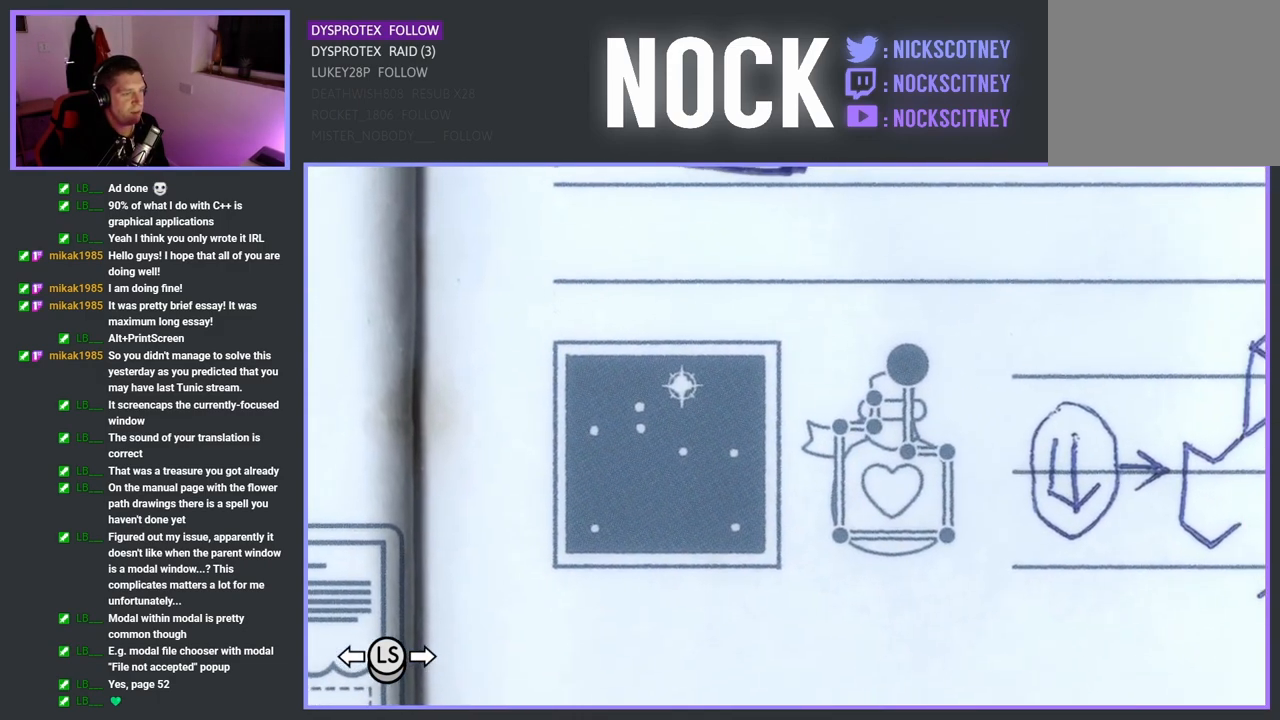
{"buttons": [], "left_stick": "center", "right_stick": "center", "events": []}
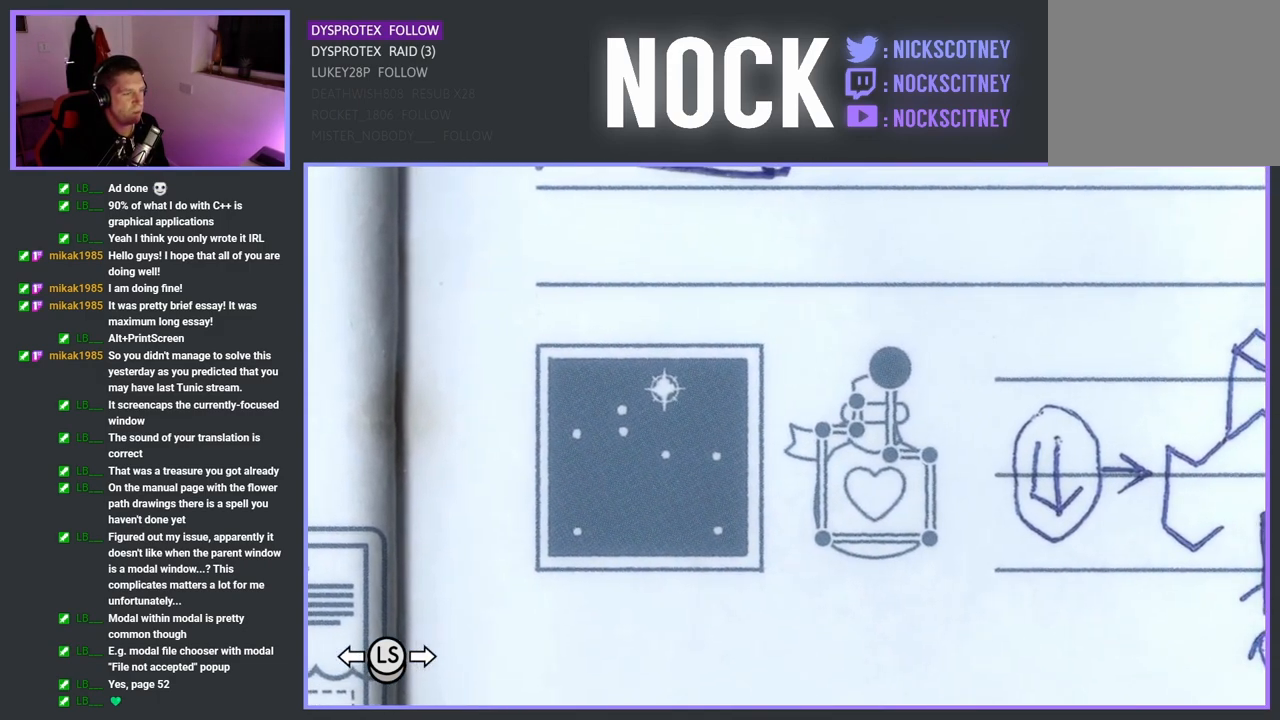
{"buttons": [], "left_stick": "center", "right_stick": "center", "events": []}
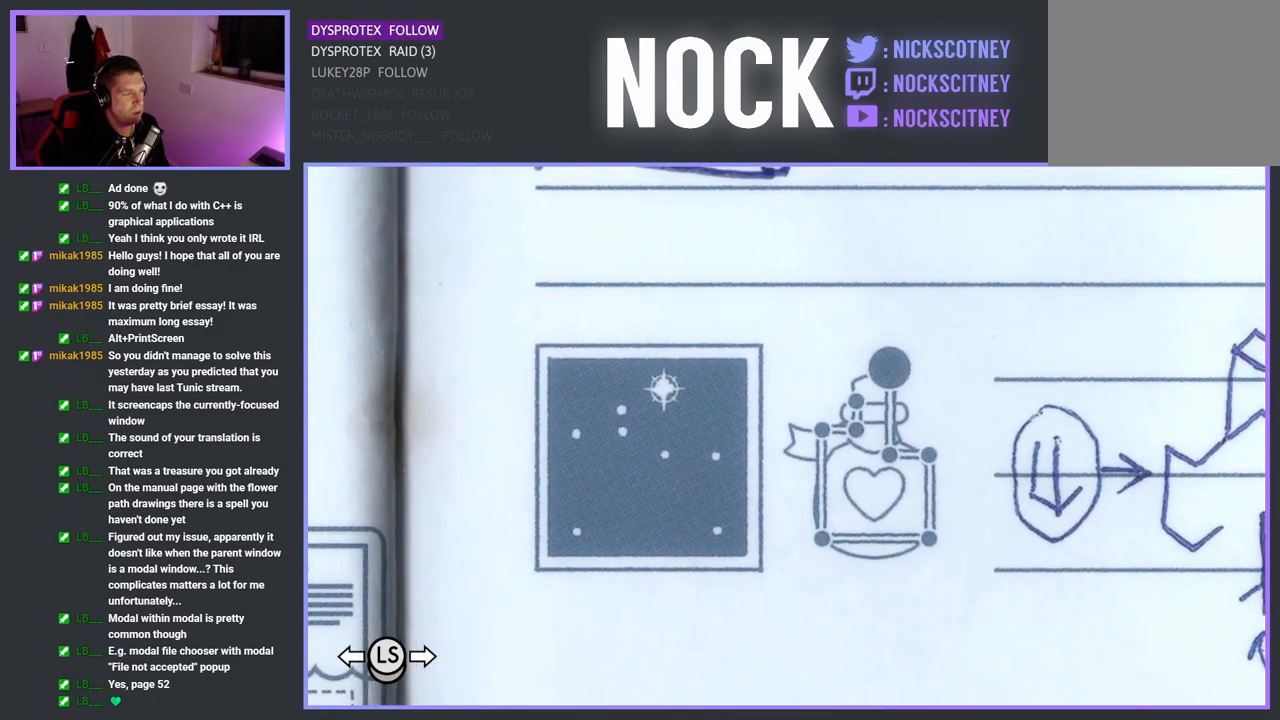
{"buttons": [], "left_stick": "center", "right_stick": "center", "events": [[250, "START", "down"], [450, "START", "up"]]}